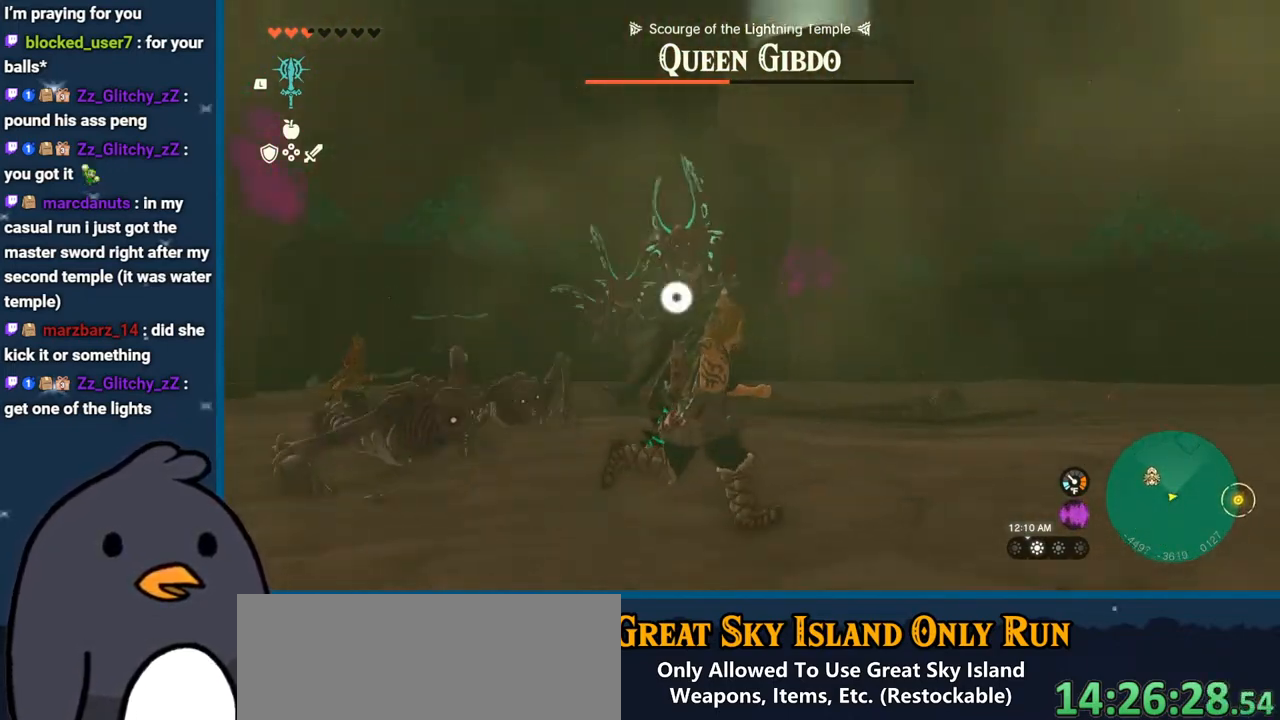
Gameplay with a controller (Nintendo layout); each line is a JSON object with the inputs held at the frame after it. "events" lists button and stick changes between this image and that frame as [ms after this image, input, new state], when the widget could be followed in between. Not read: L3 R3.
{"buttons": [], "left_stick": "up-right", "right_stick": "center", "events": [[100, "right_stick", "up-right"], [250, "B", "down"], [267, "right_stick", "center"], [417, "B", "up"]]}
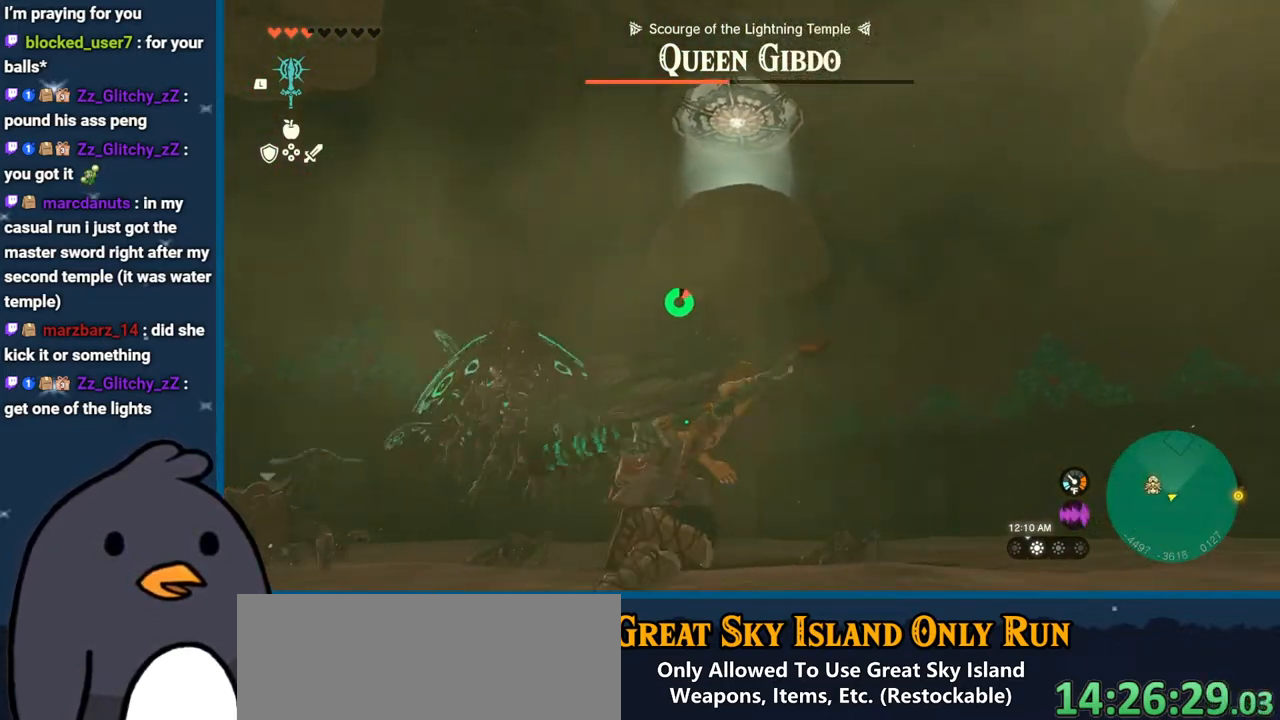
{"buttons": [], "left_stick": "up", "right_stick": "right", "events": [[83, "right_stick", "up-right"], [200, "right_stick", "right"], [467, "left_stick", "up"]]}
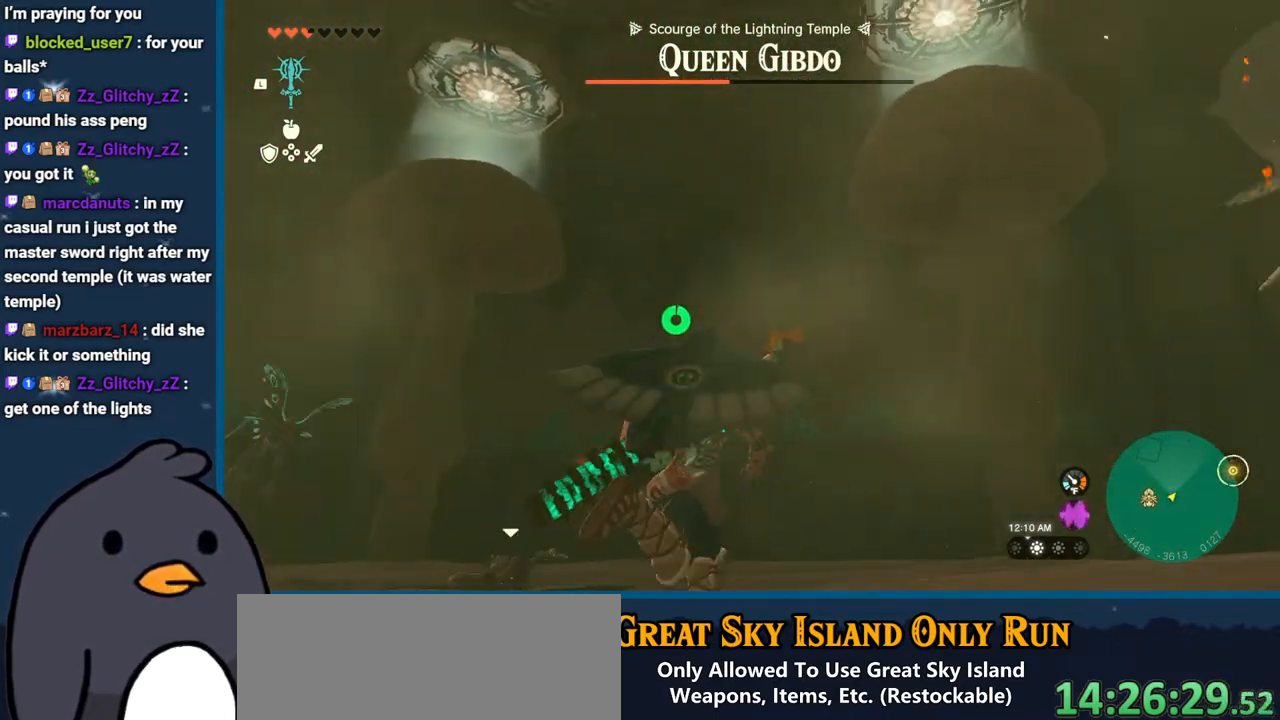
{"buttons": [], "left_stick": "up", "right_stick": "down-right", "events": [[67, "right_stick", "up-right"], [217, "right_stick", "right"], [267, "left_stick", "up-left"], [317, "right_stick", "down-right"], [467, "left_stick", "up"]]}
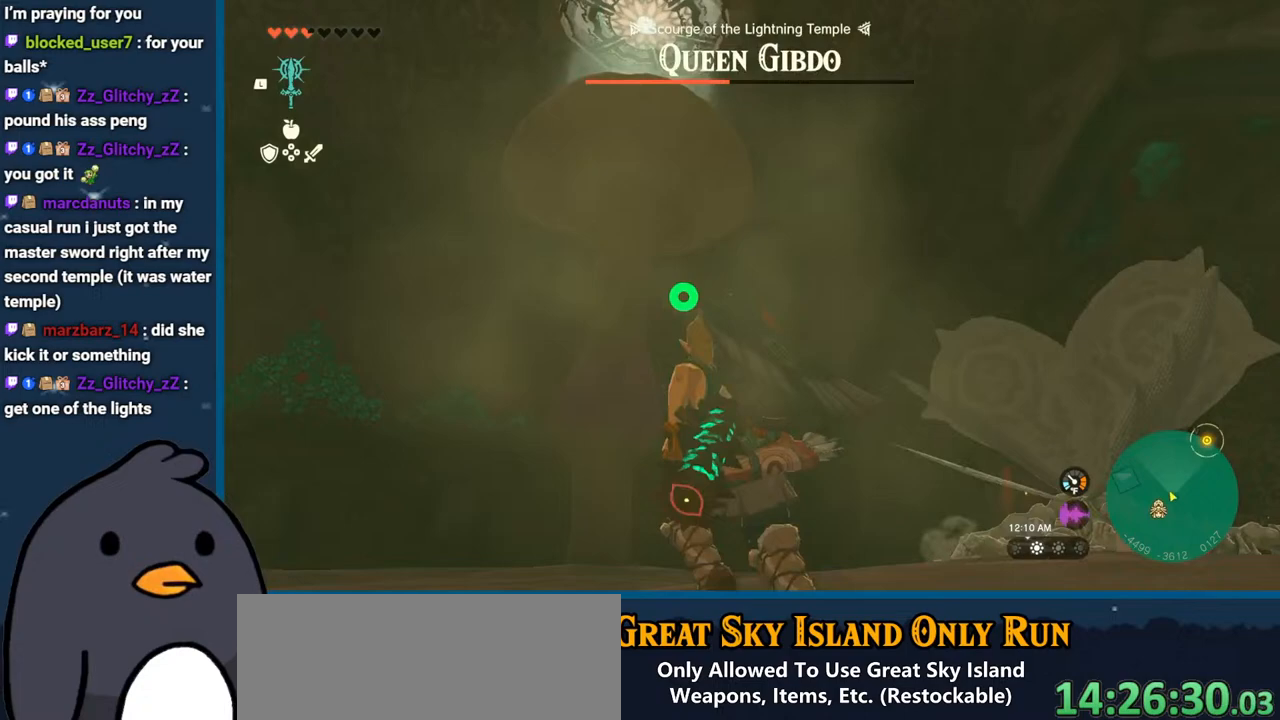
{"buttons": [], "left_stick": "up-left", "right_stick": "down", "events": [[300, "right_stick", "down"], [383, "left_stick", "up-left"]]}
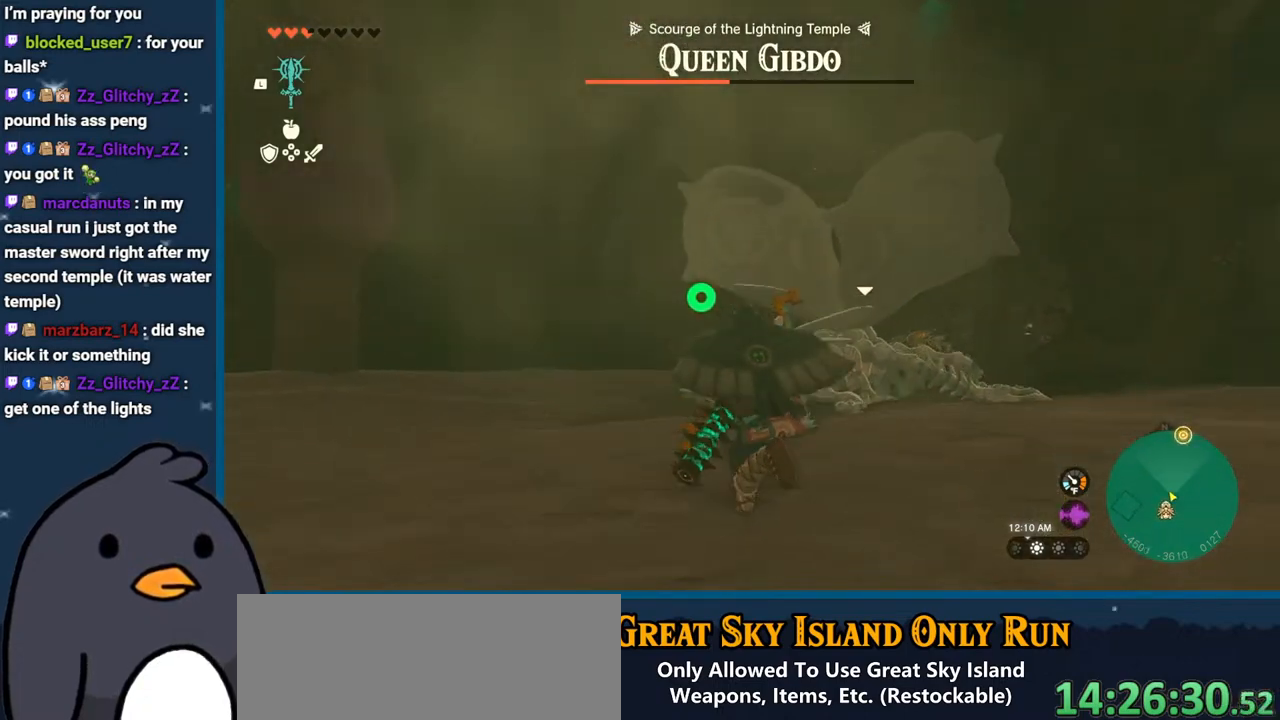
{"buttons": [], "left_stick": "up-left", "right_stick": "center", "events": [[167, "right_stick", "center"], [233, "B", "down"], [483, "B", "up"]]}
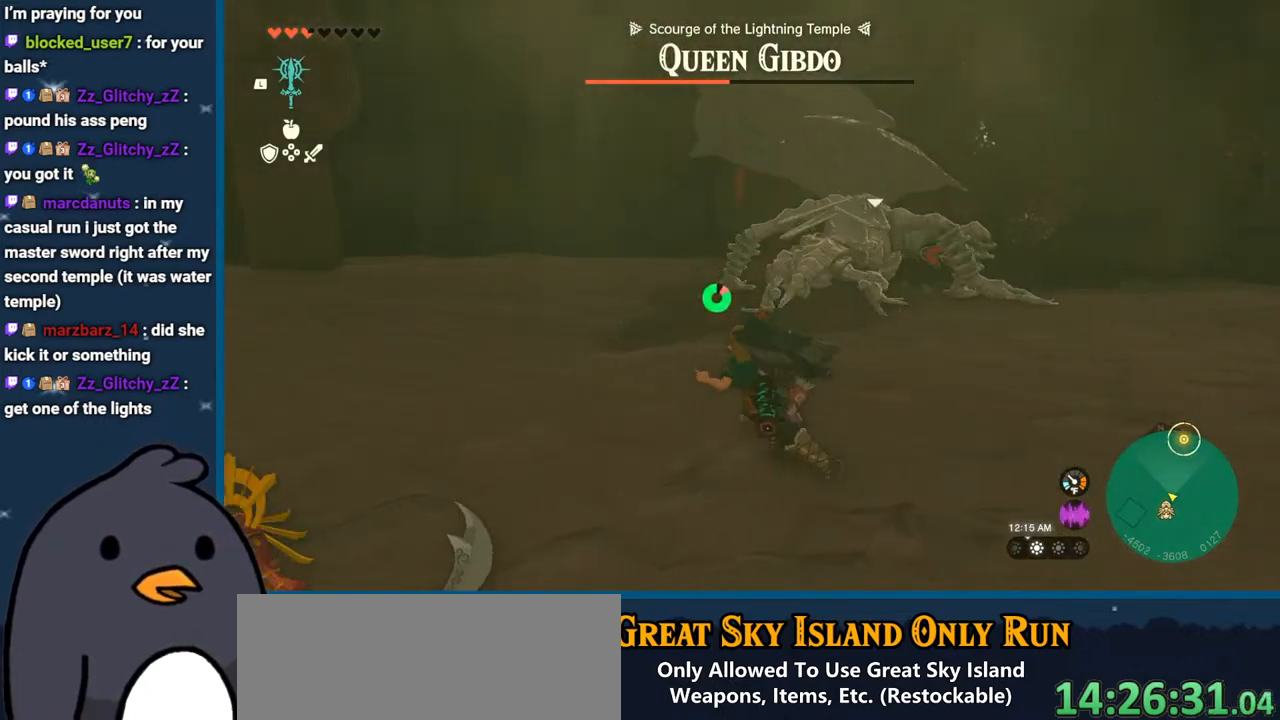
{"buttons": [], "left_stick": "center", "right_stick": "center", "events": [[167, "START", "down"], [300, "START", "up"], [400, "left_stick", "center"]]}
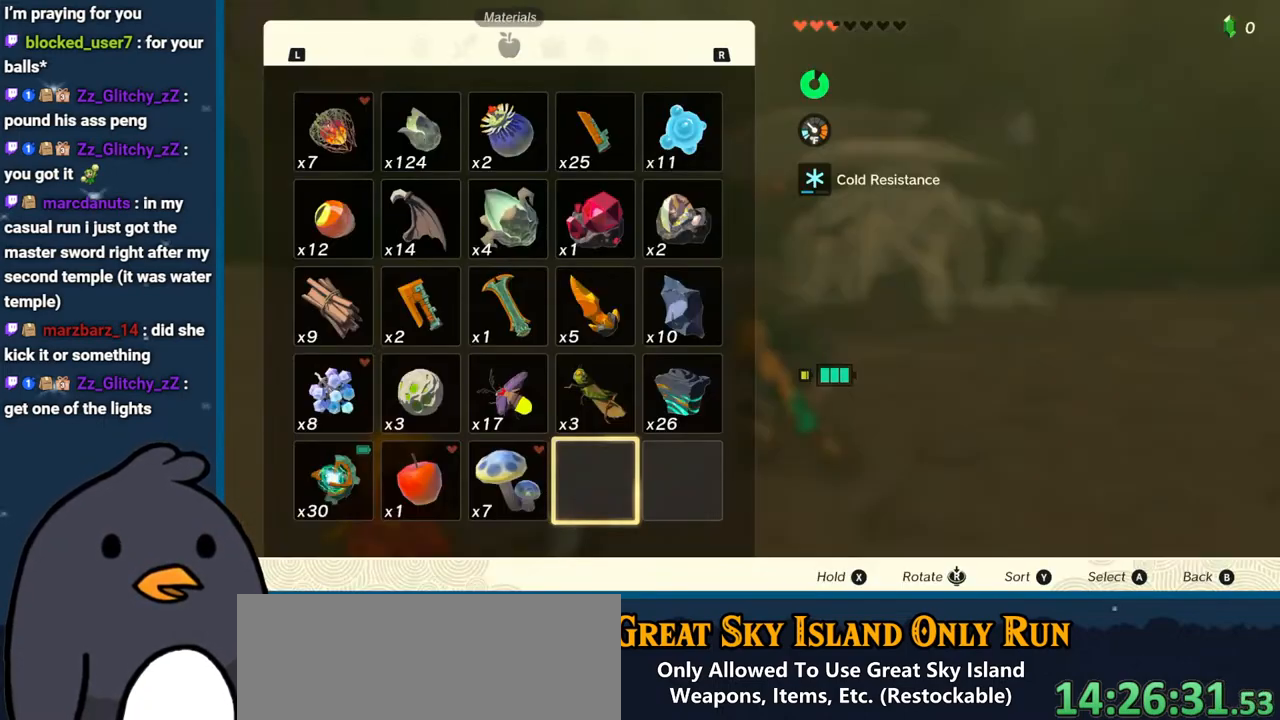
{"buttons": ["A"], "left_stick": "center", "right_stick": "center", "events": [[200, "left_stick", "left"], [317, "A", "down"], [367, "left_stick", "center"], [400, "A", "up"], [483, "A", "down"]]}
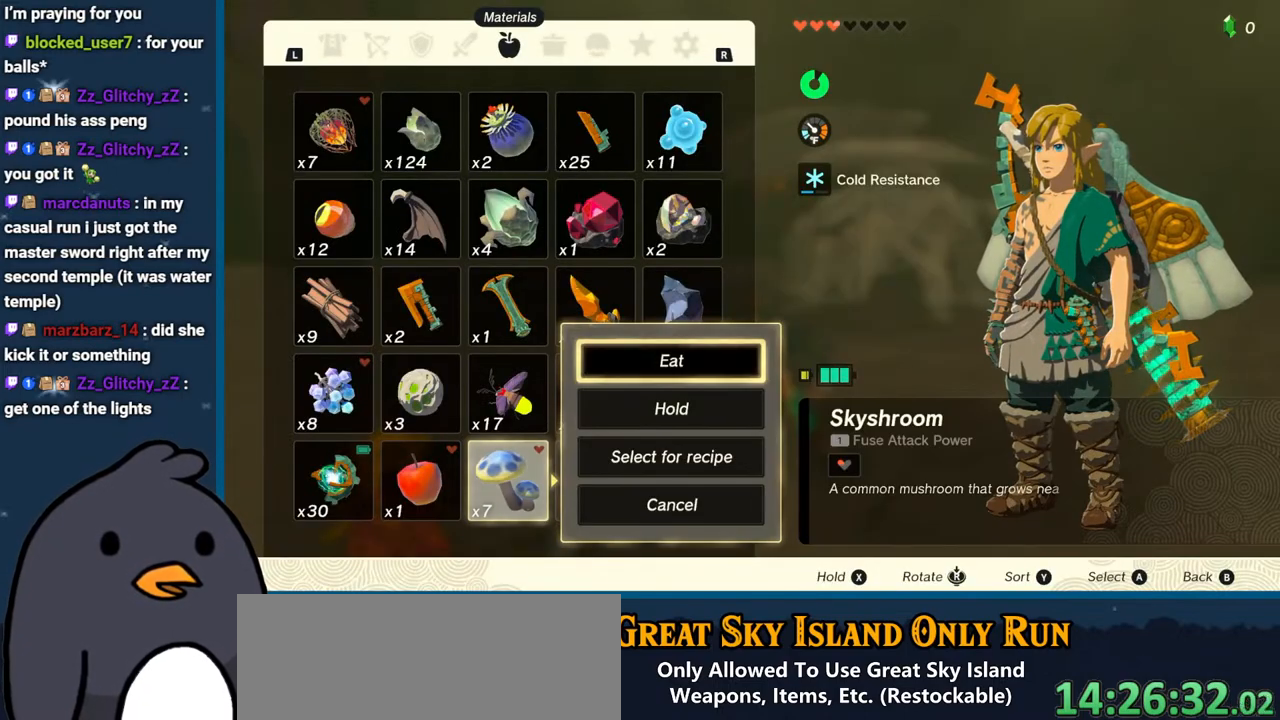
{"buttons": [], "left_stick": "center", "right_stick": "center", "events": [[100, "A", "up"], [183, "A", "down"], [267, "A", "up"], [317, "A", "down"], [433, "A", "up"]]}
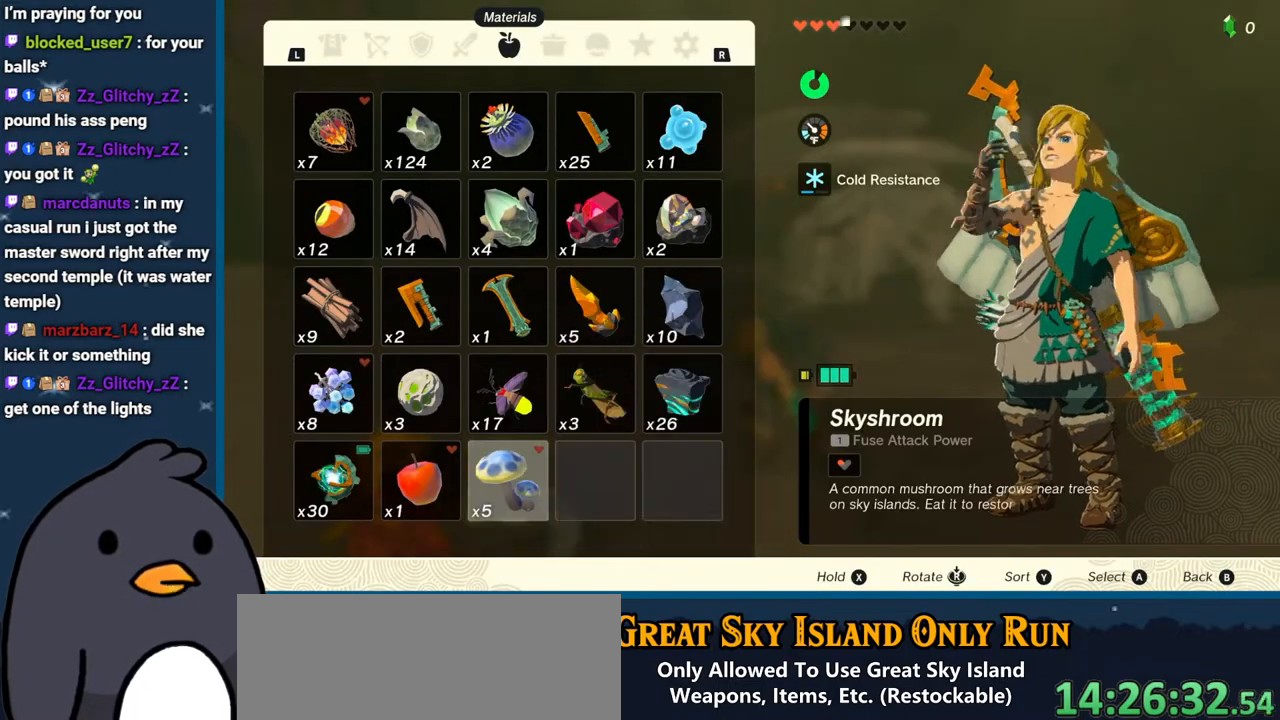
{"buttons": [], "left_stick": "center", "right_stick": "center", "events": [[17, "A", "down"], [117, "A", "up"], [217, "A", "down"], [300, "A", "up"]]}
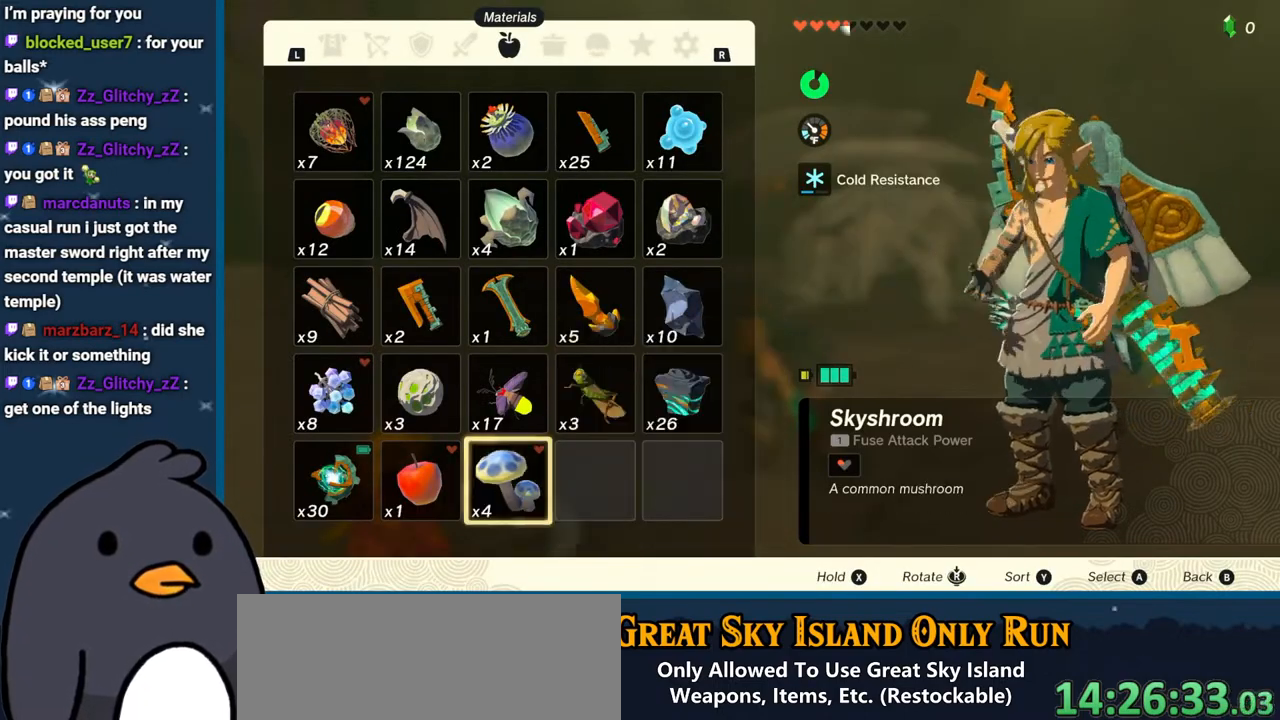
{"buttons": [], "left_stick": "center", "right_stick": "center", "events": []}
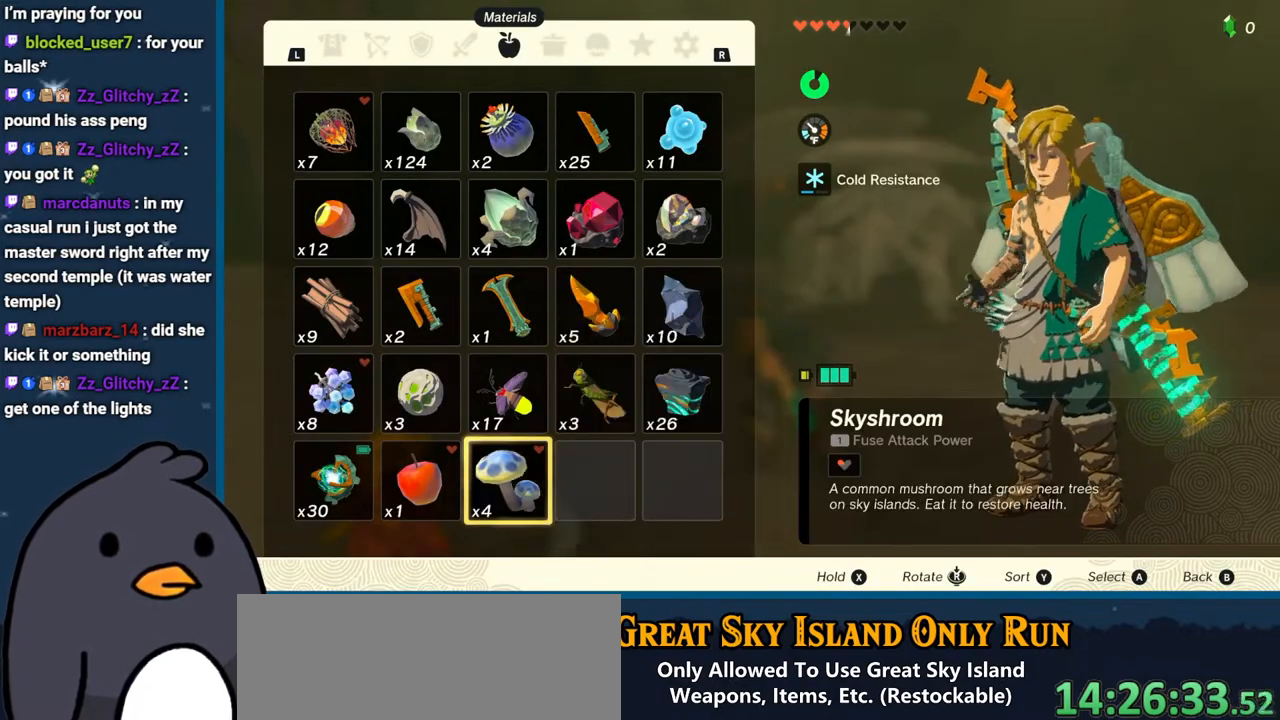
{"buttons": [], "left_stick": "center", "right_stick": "center", "events": []}
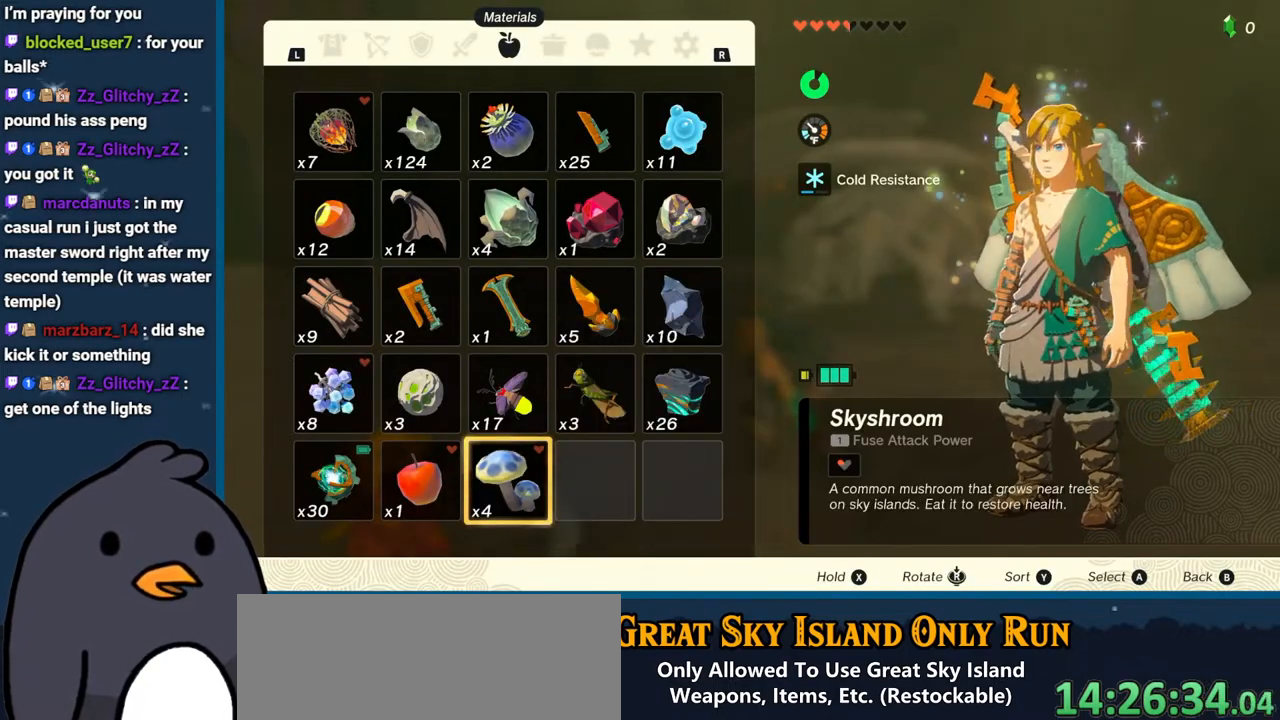
{"buttons": [], "left_stick": "center", "right_stick": "center", "events": []}
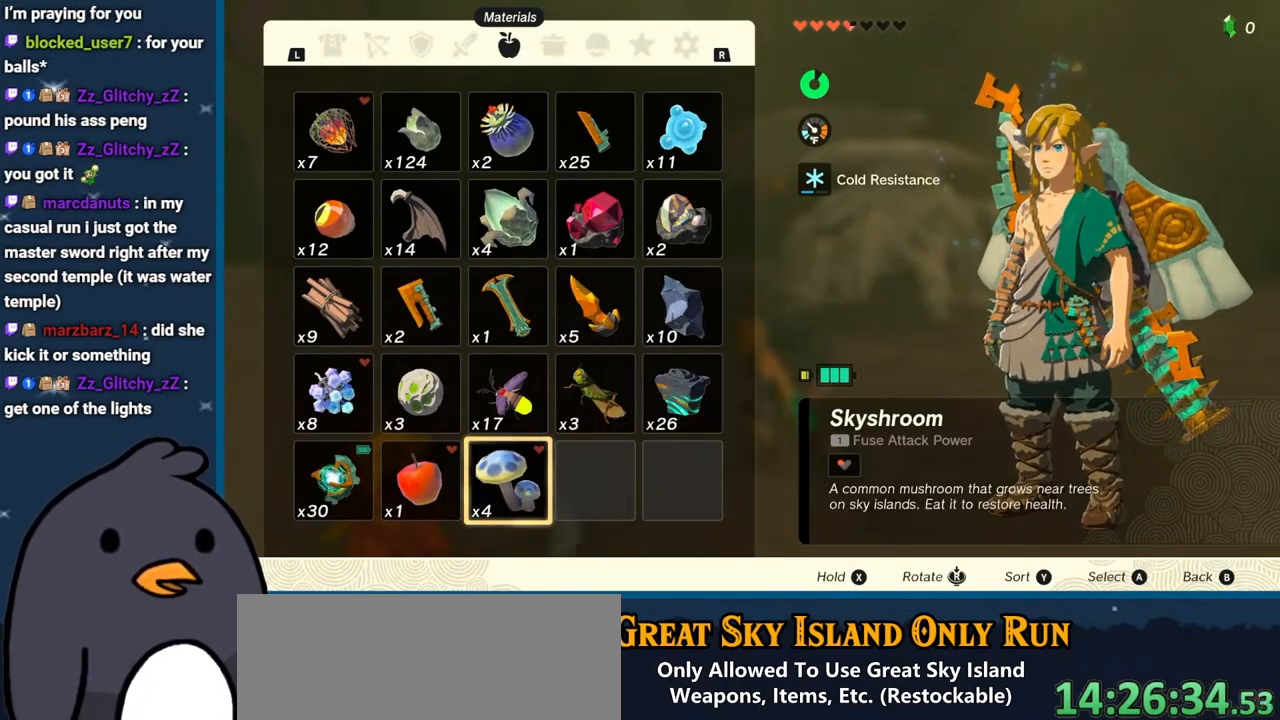
{"buttons": [], "left_stick": "center", "right_stick": "center", "events": []}
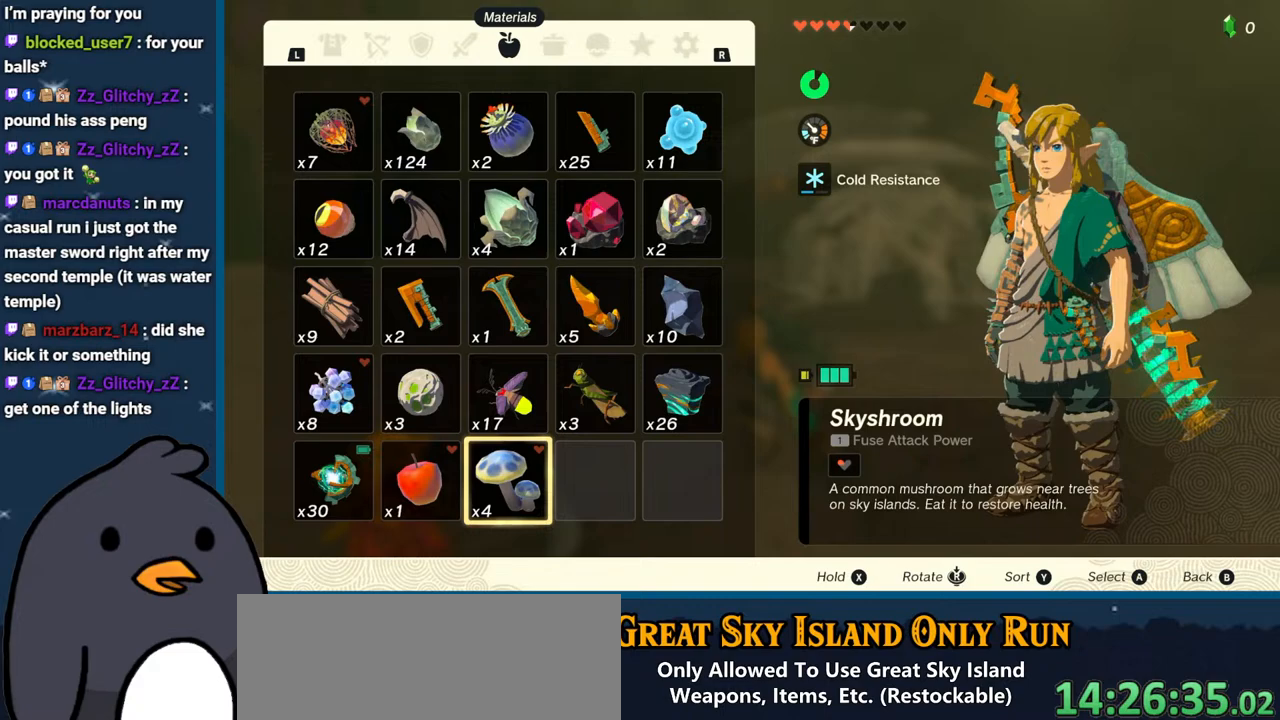
{"buttons": [], "left_stick": "center", "right_stick": "center", "events": []}
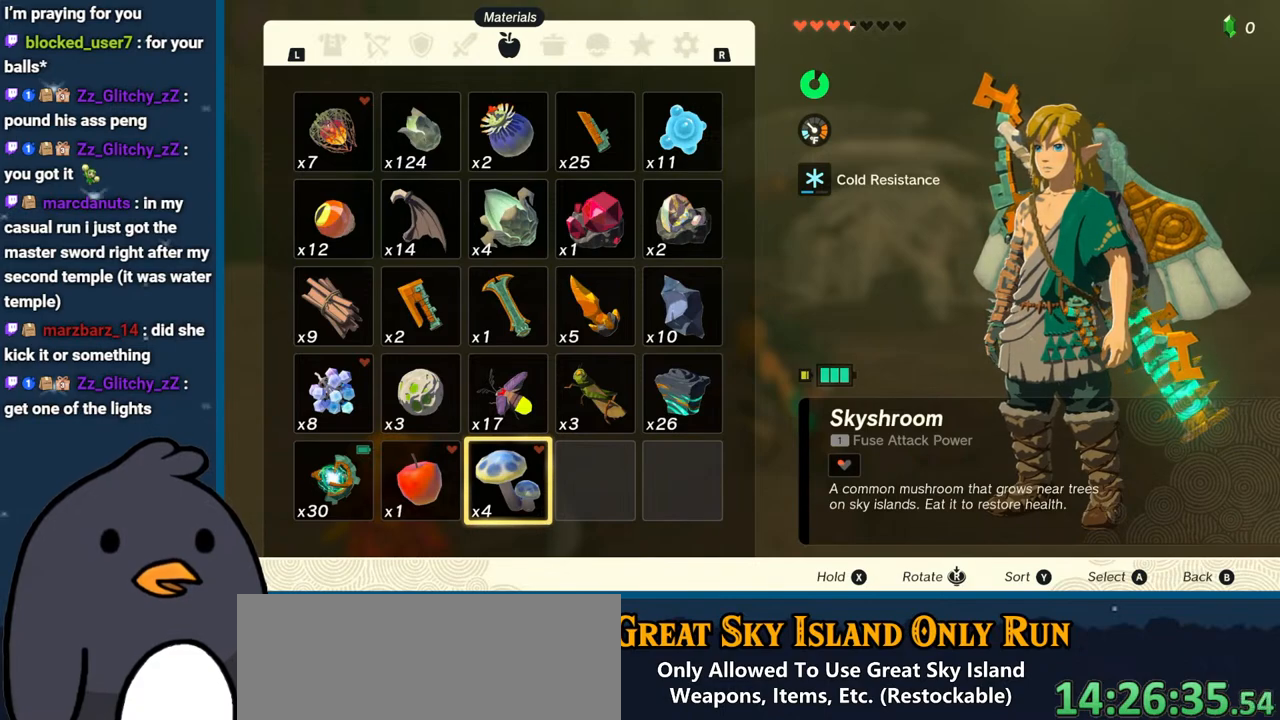
{"buttons": [], "left_stick": "center", "right_stick": "center", "events": []}
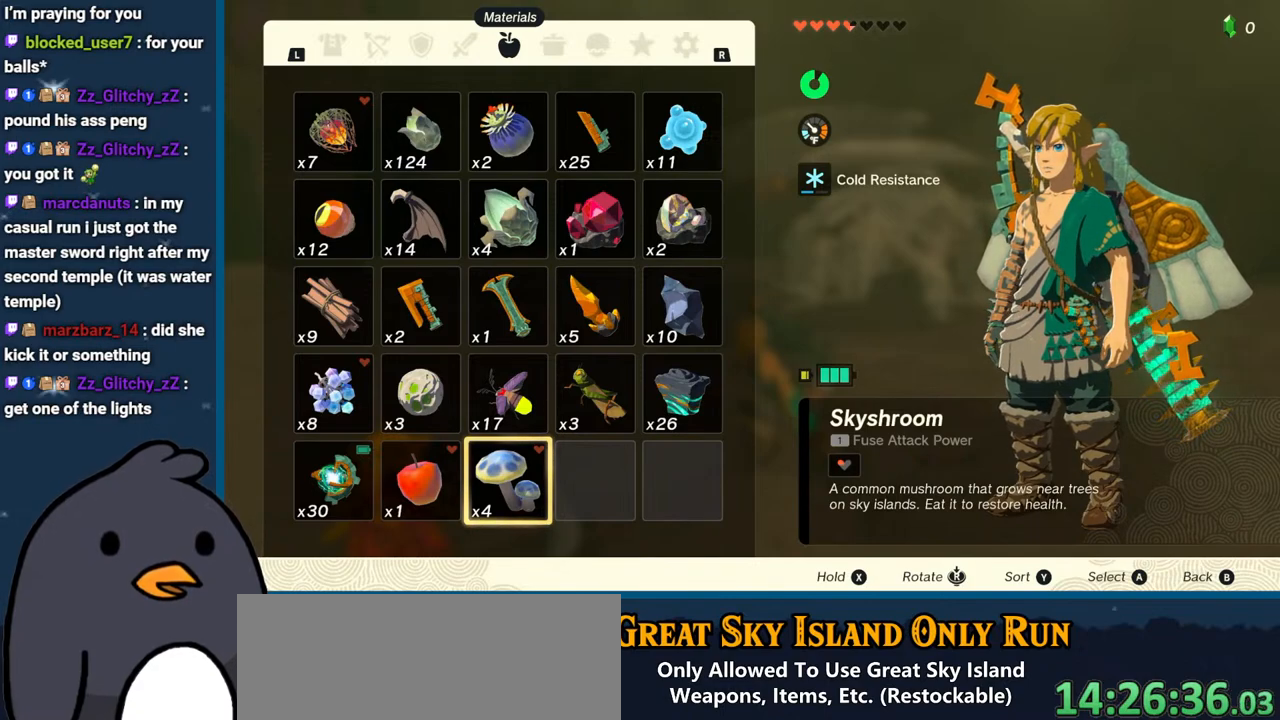
{"buttons": [], "left_stick": "center", "right_stick": "center", "events": []}
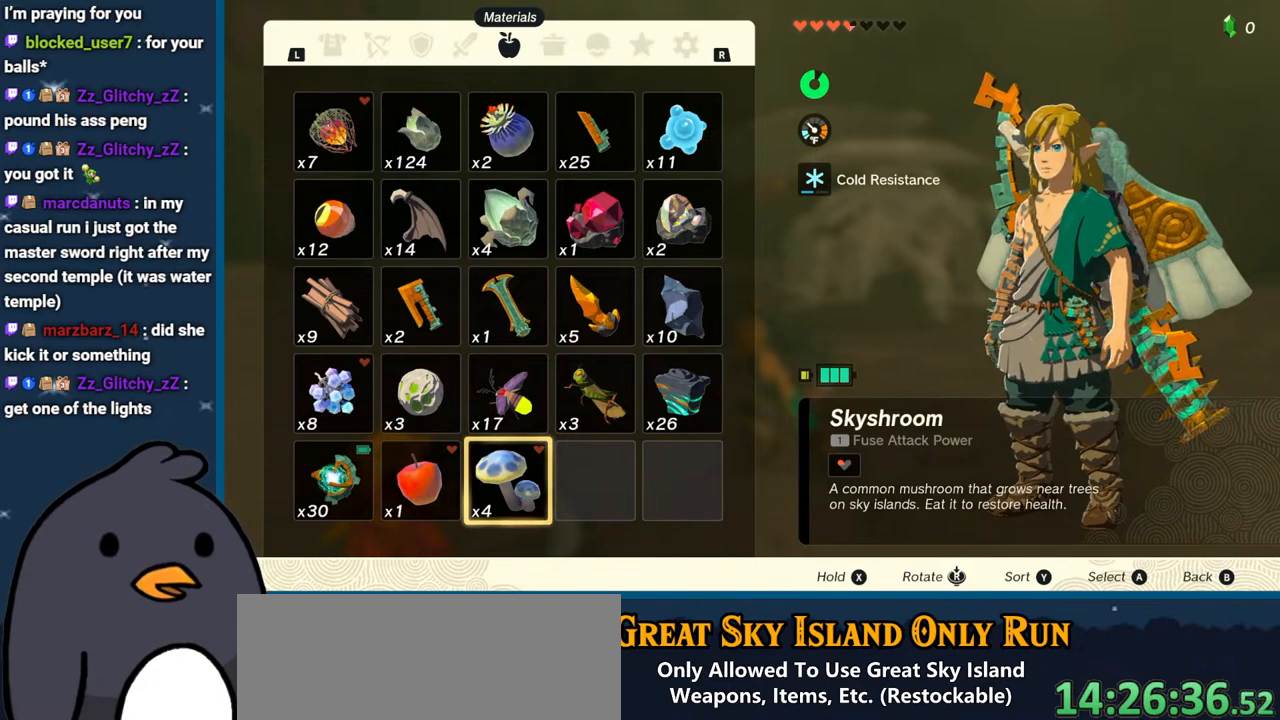
{"buttons": [], "left_stick": "center", "right_stick": "center", "events": []}
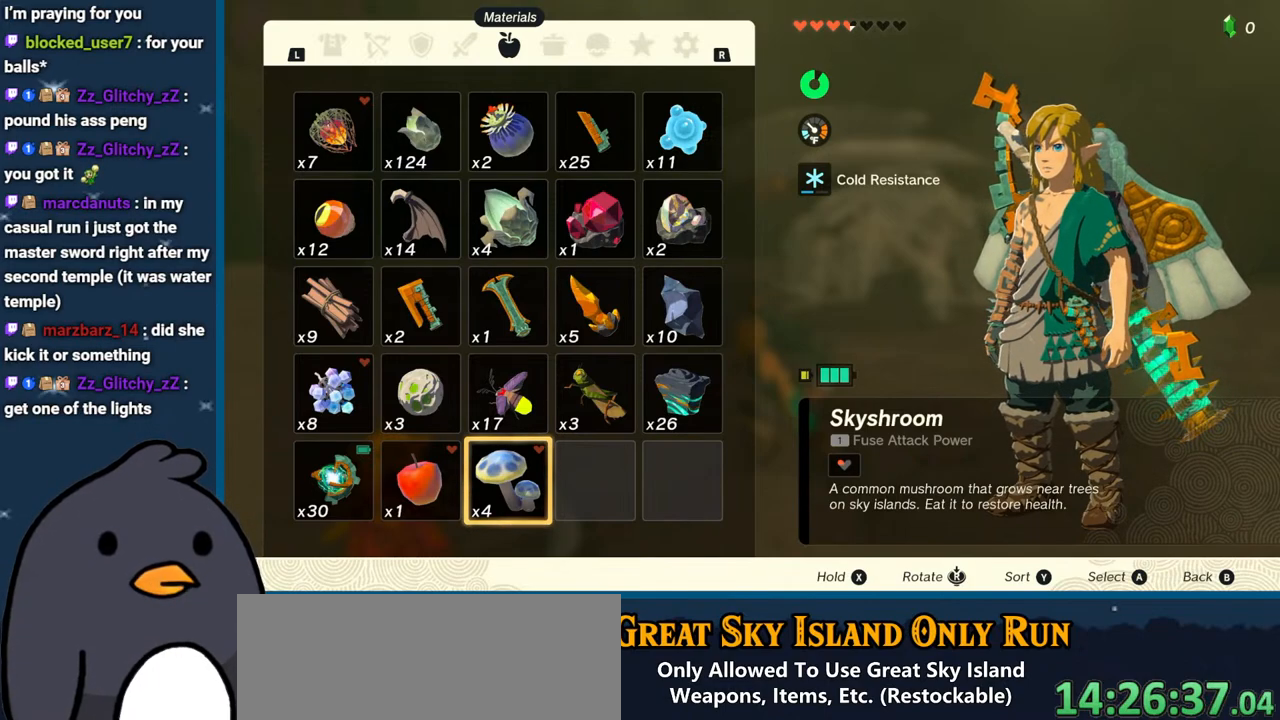
{"buttons": [], "left_stick": "center", "right_stick": "center", "events": [[83, "A", "down"], [183, "A", "up"]]}
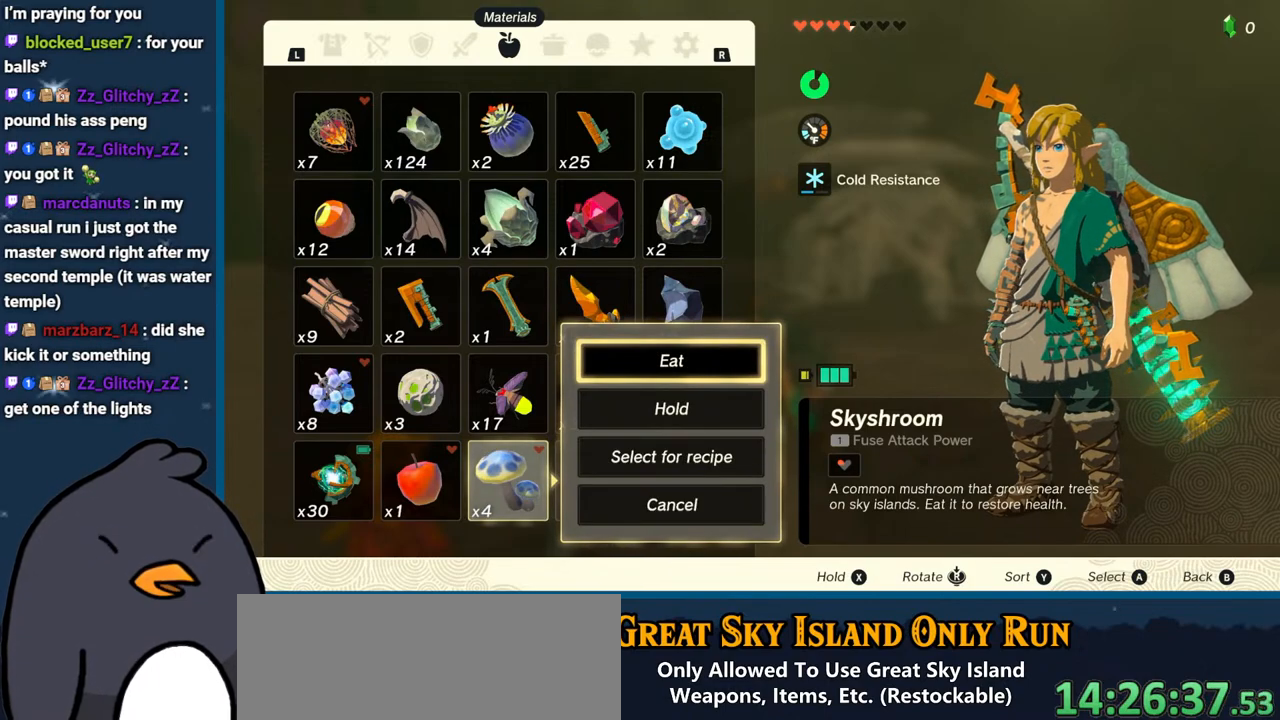
{"buttons": [], "left_stick": "center", "right_stick": "center", "events": [[100, "A", "down"], [233, "A", "up"]]}
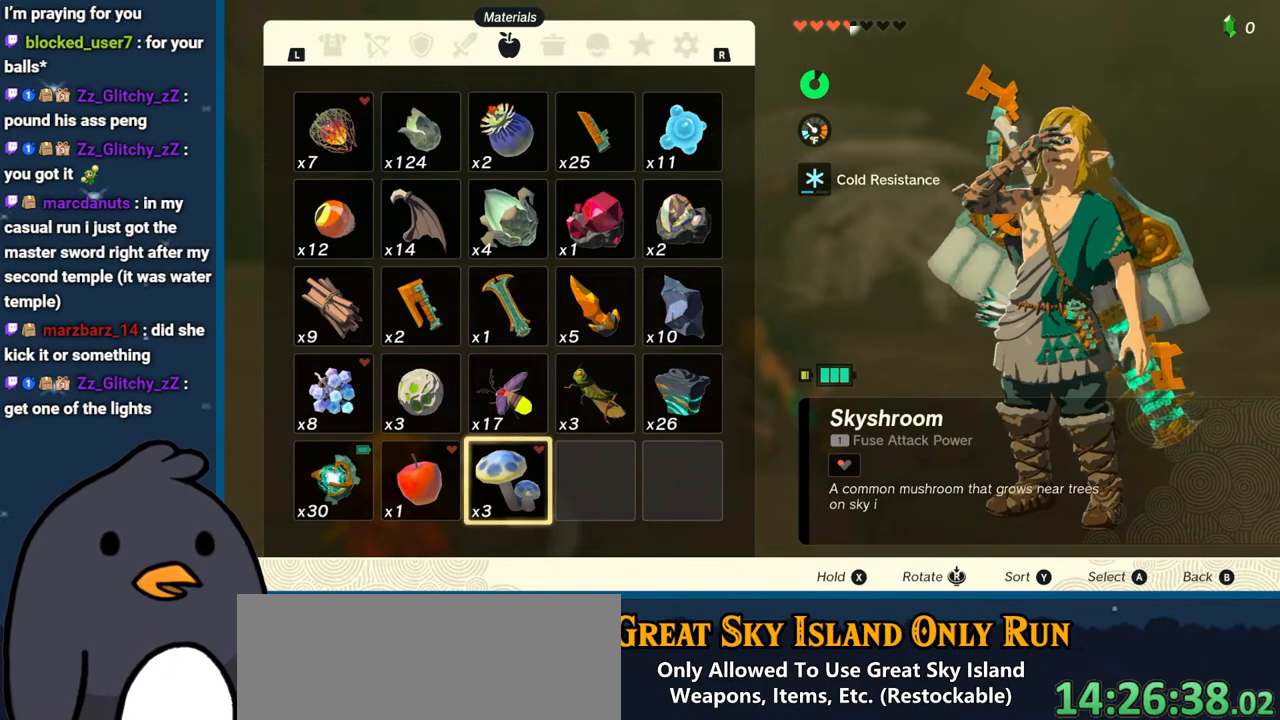
{"buttons": ["A"], "left_stick": "center", "right_stick": "center", "events": [[233, "A", "down"], [350, "A", "up"], [417, "A", "down"]]}
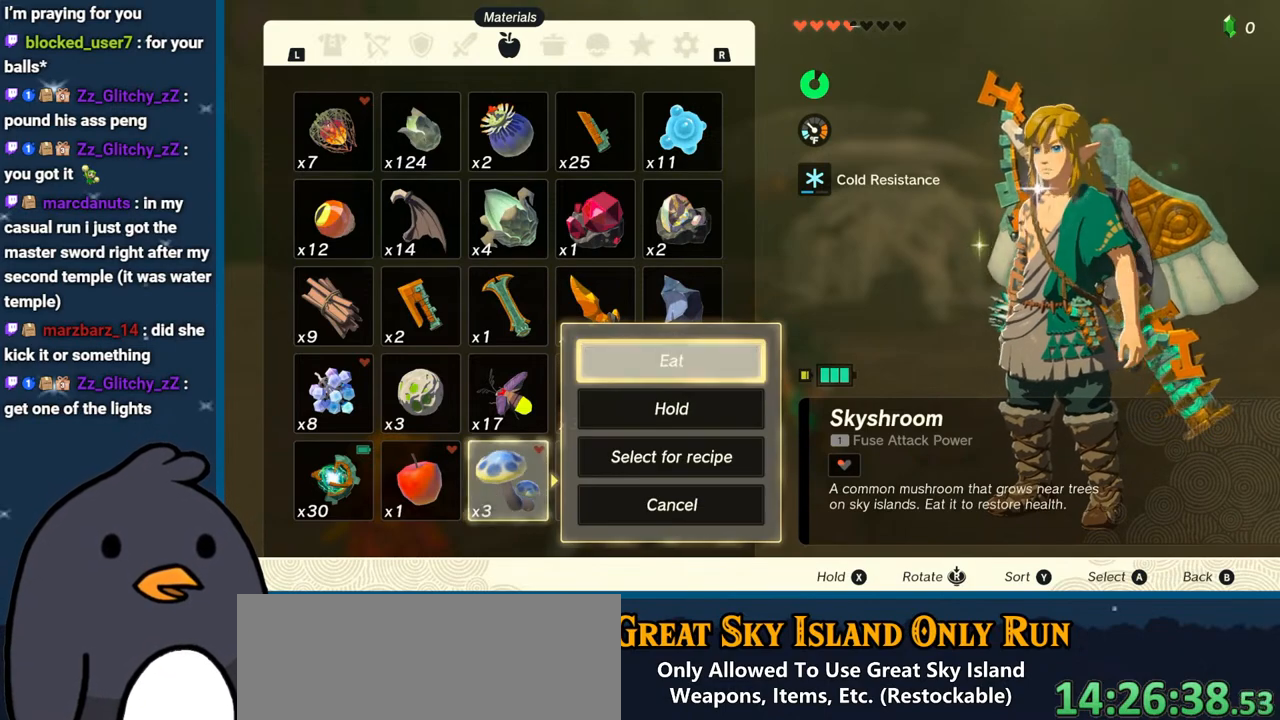
{"buttons": [], "left_stick": "left", "right_stick": "center", "events": [[50, "A", "up"], [50, "left_stick", "left"], [100, "A", "down"], [183, "A", "up"], [283, "B", "down"], [417, "B", "up"]]}
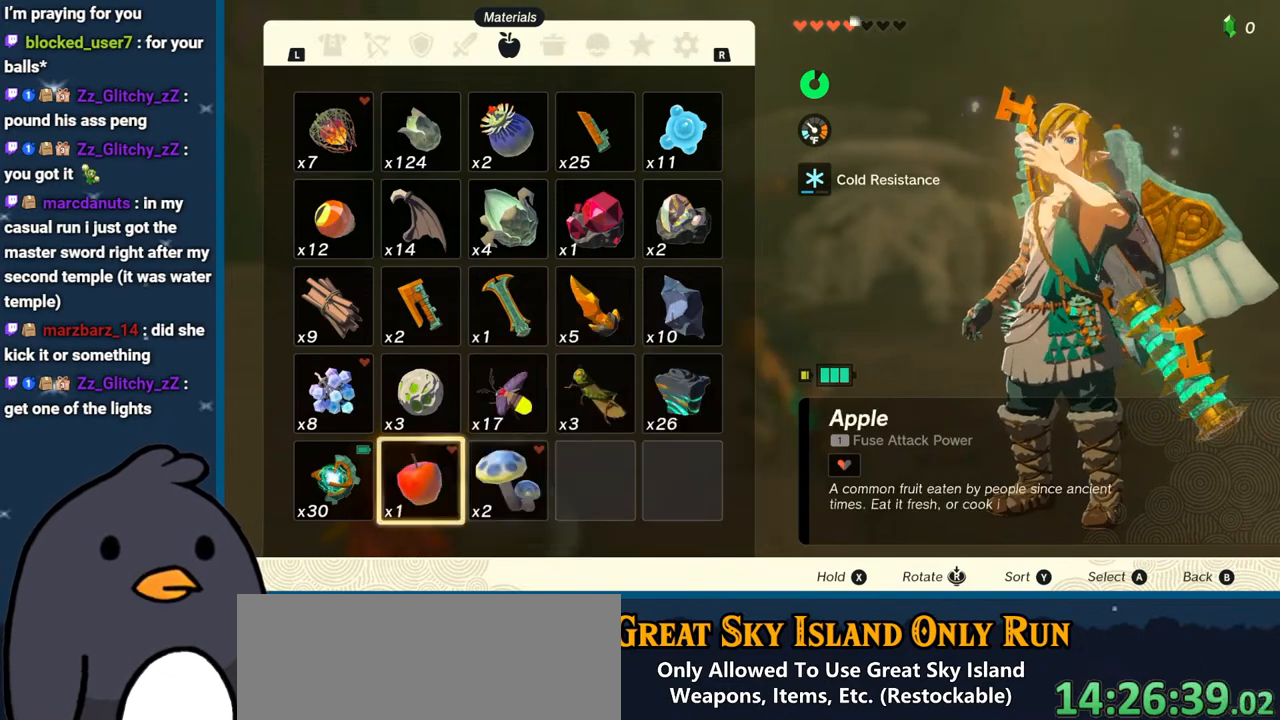
{"buttons": ["A"], "left_stick": "left", "right_stick": "center", "events": [[167, "B", "down"], [300, "B", "up"], [483, "A", "down"]]}
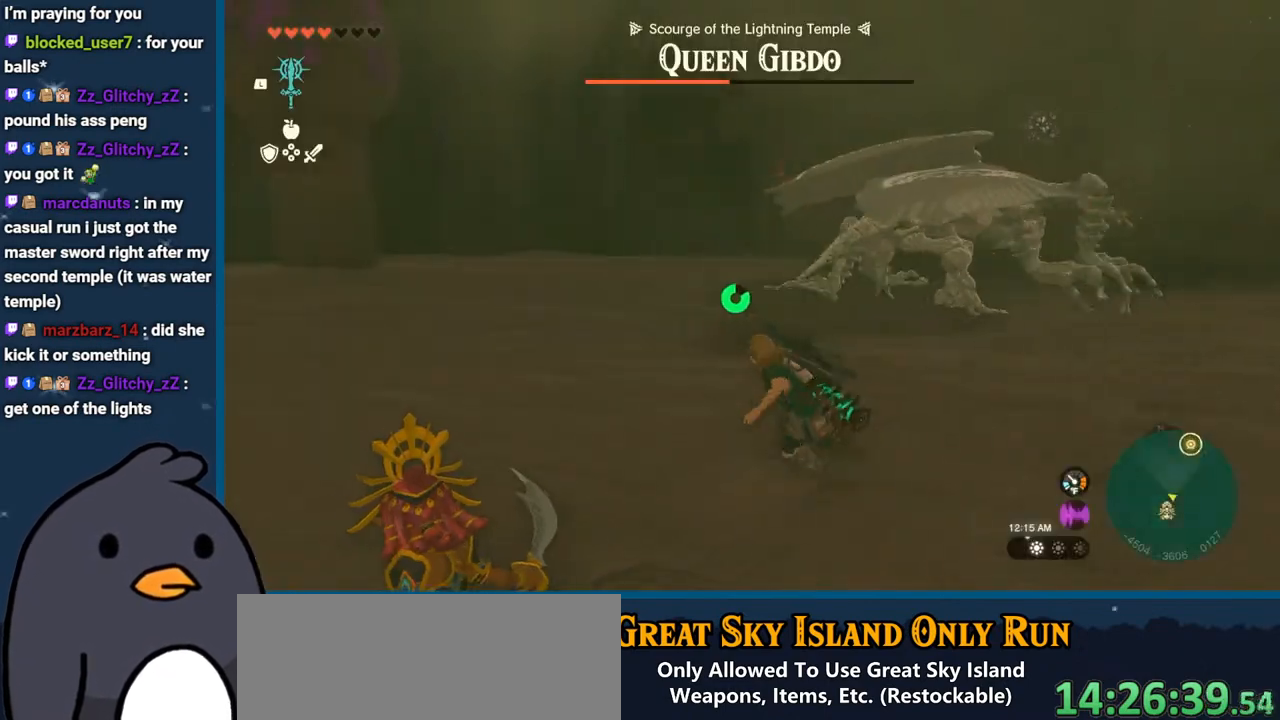
{"buttons": [], "left_stick": "left", "right_stick": "center", "events": [[83, "A", "up"], [167, "A", "down"], [167, "left_stick", "down-left"], [283, "A", "up"], [383, "A", "down"], [467, "A", "up"], [483, "left_stick", "left"]]}
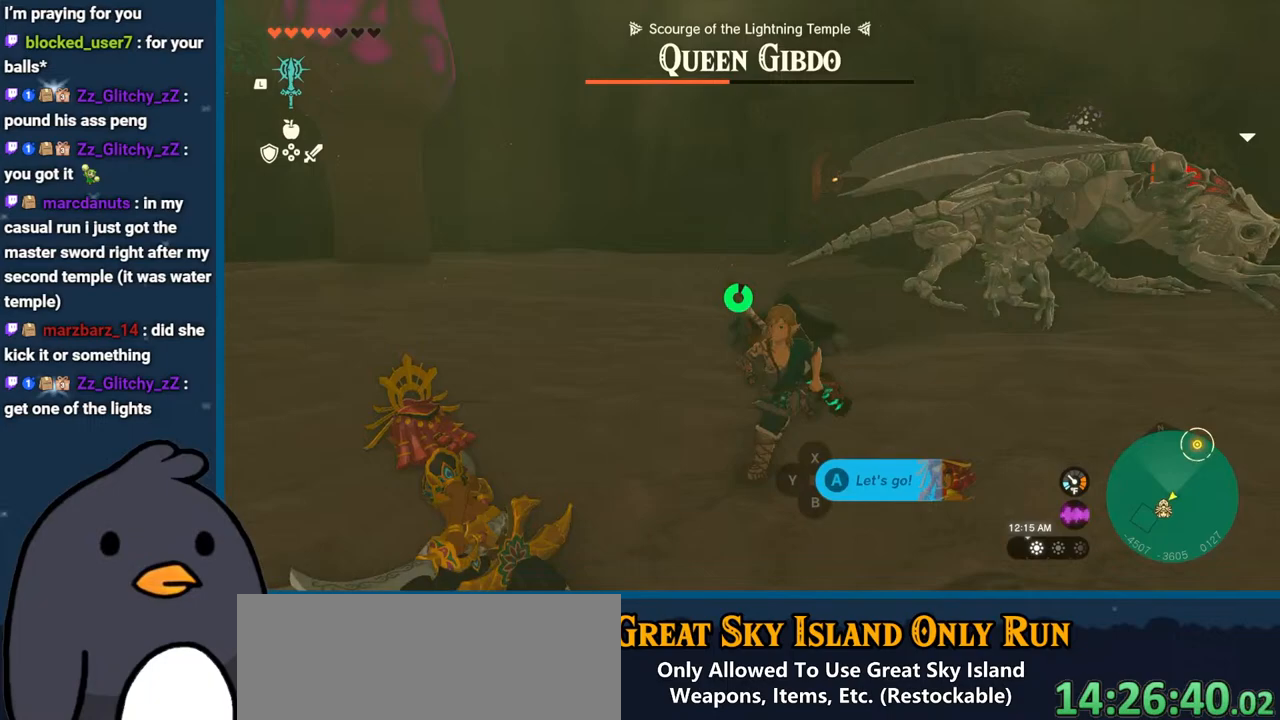
{"buttons": [], "left_stick": "left", "right_stick": "center", "events": [[300, "B", "down"], [500, "B", "up"]]}
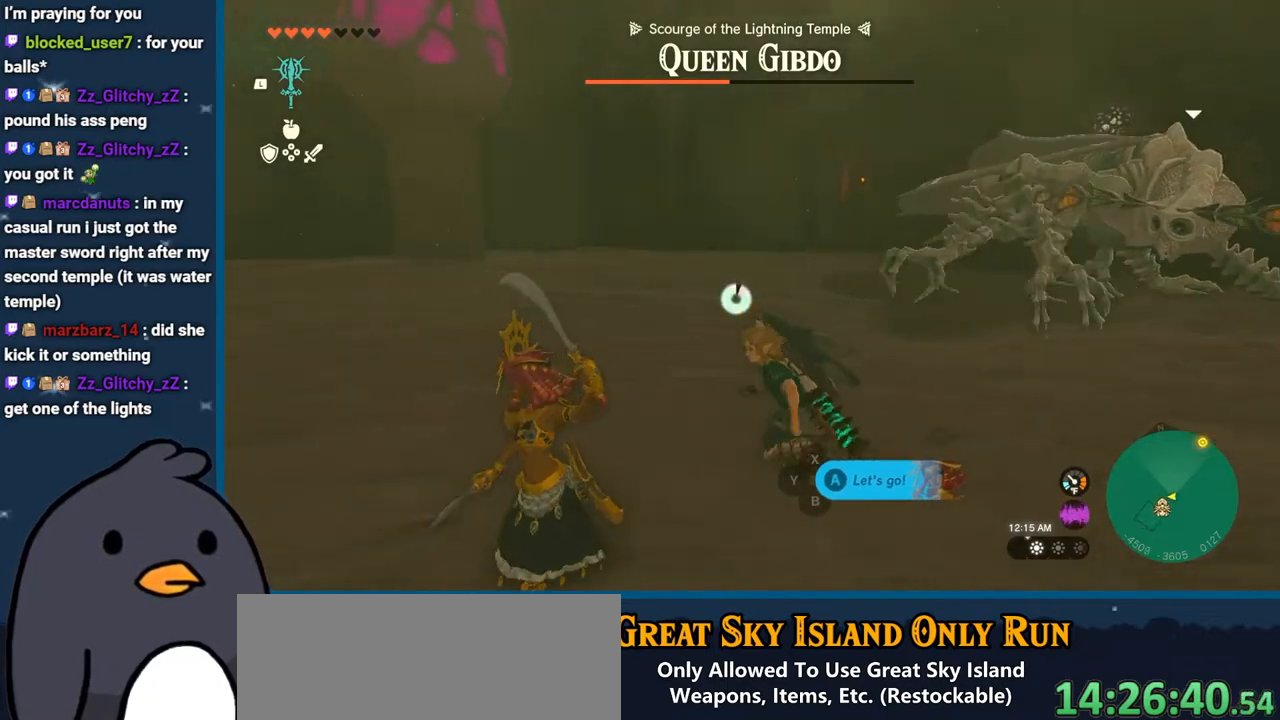
{"buttons": [], "left_stick": "left", "right_stick": "right", "events": [[150, "right_stick", "right"]]}
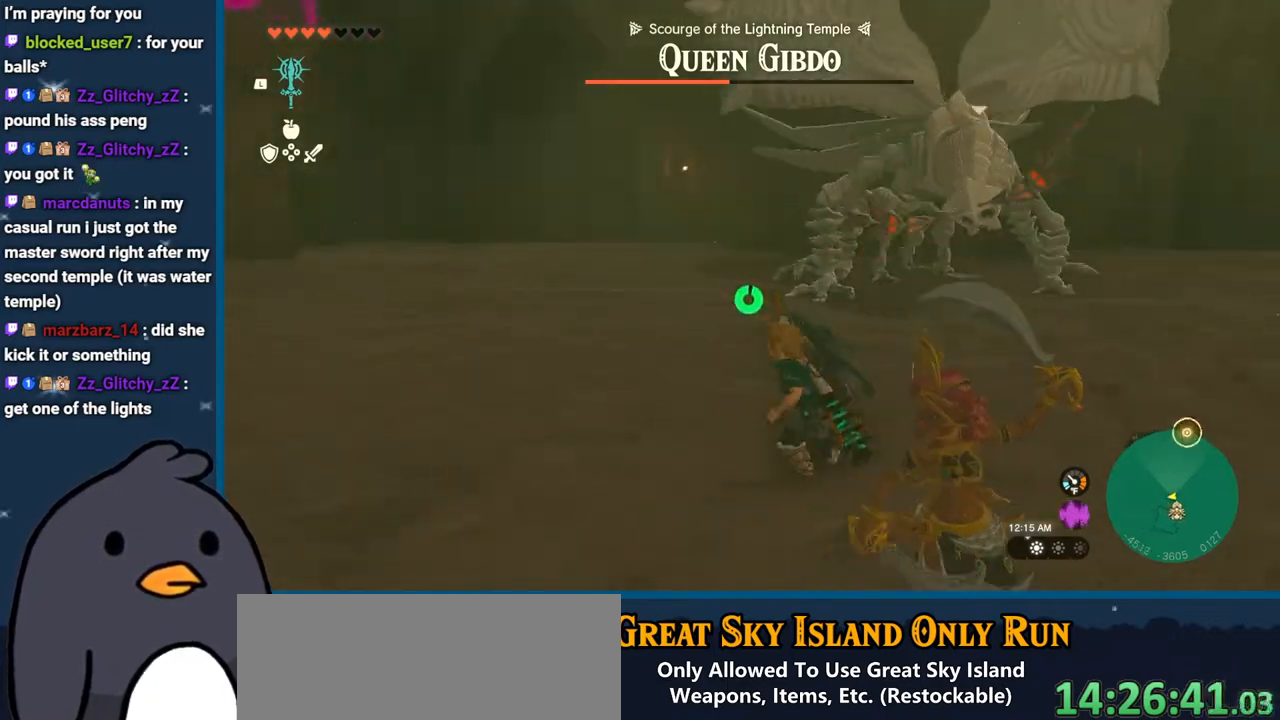
{"buttons": [], "left_stick": "down", "right_stick": "down-right", "events": [[400, "left_stick", "down"], [500, "right_stick", "down-right"]]}
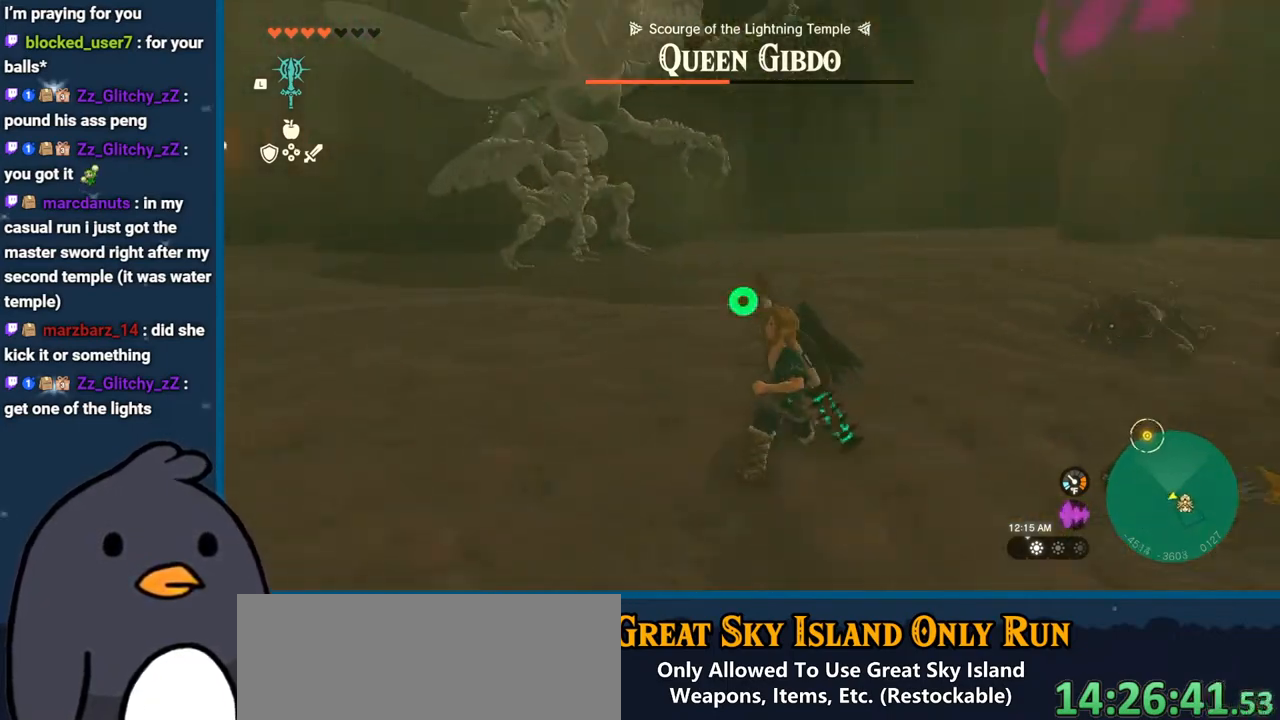
{"buttons": ["A"], "left_stick": "down-right", "right_stick": "center", "events": [[67, "left_stick", "right"], [233, "right_stick", "right"], [350, "right_stick", "center"], [433, "A", "down"], [433, "left_stick", "down-right"]]}
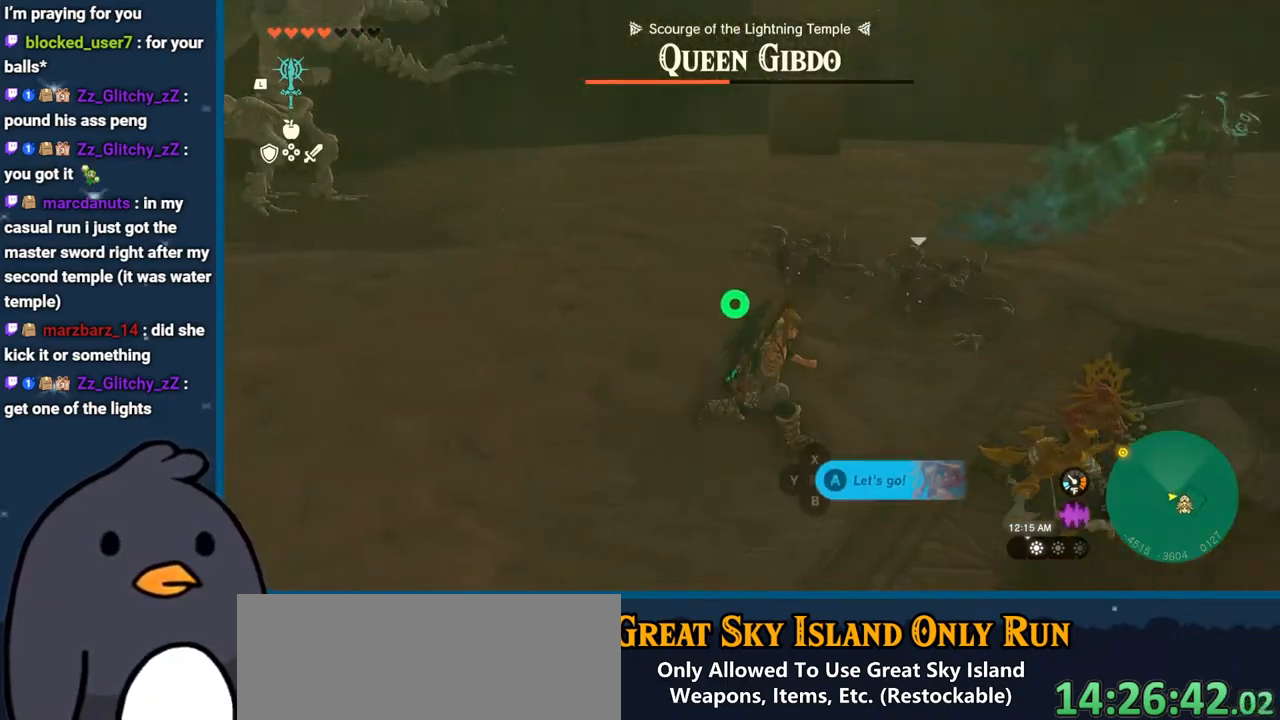
{"buttons": ["B"], "left_stick": "down", "right_stick": "center", "events": [[117, "A", "up"], [117, "left_stick", "down"], [167, "A", "down"], [283, "A", "up"], [500, "B", "down"]]}
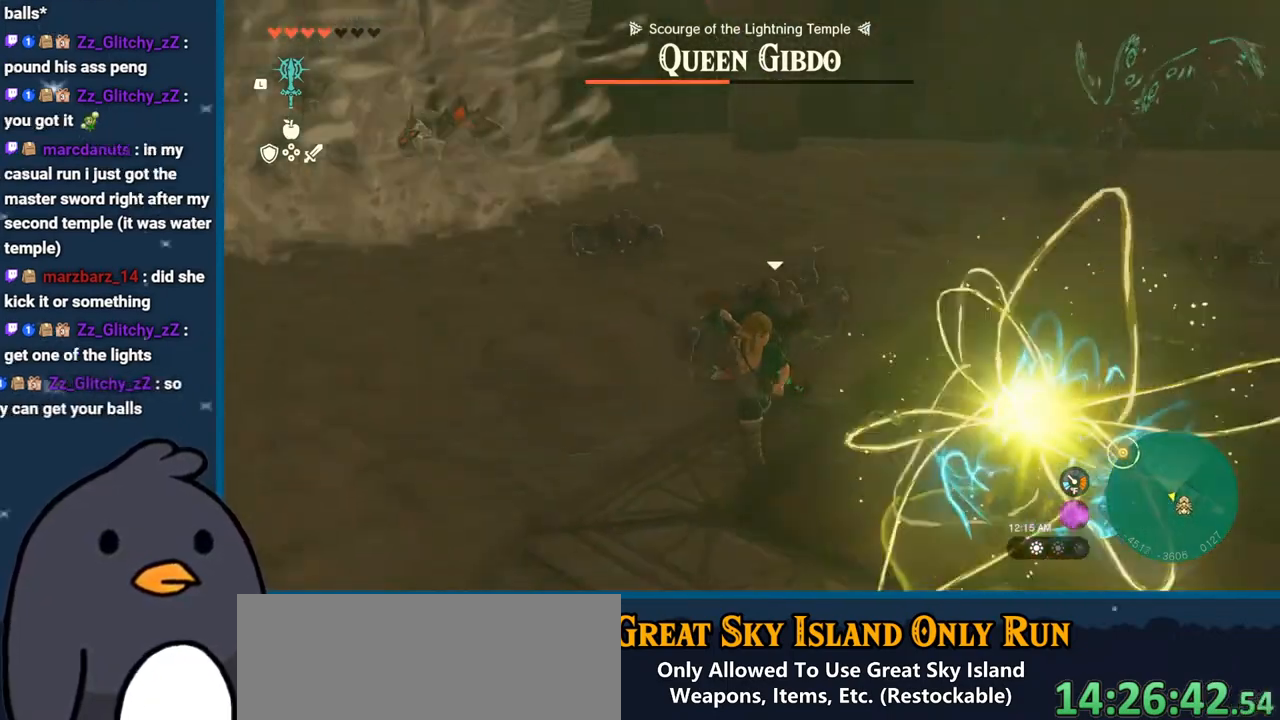
{"buttons": ["B"], "left_stick": "down-left", "right_stick": "center", "events": [[150, "left_stick", "down-left"]]}